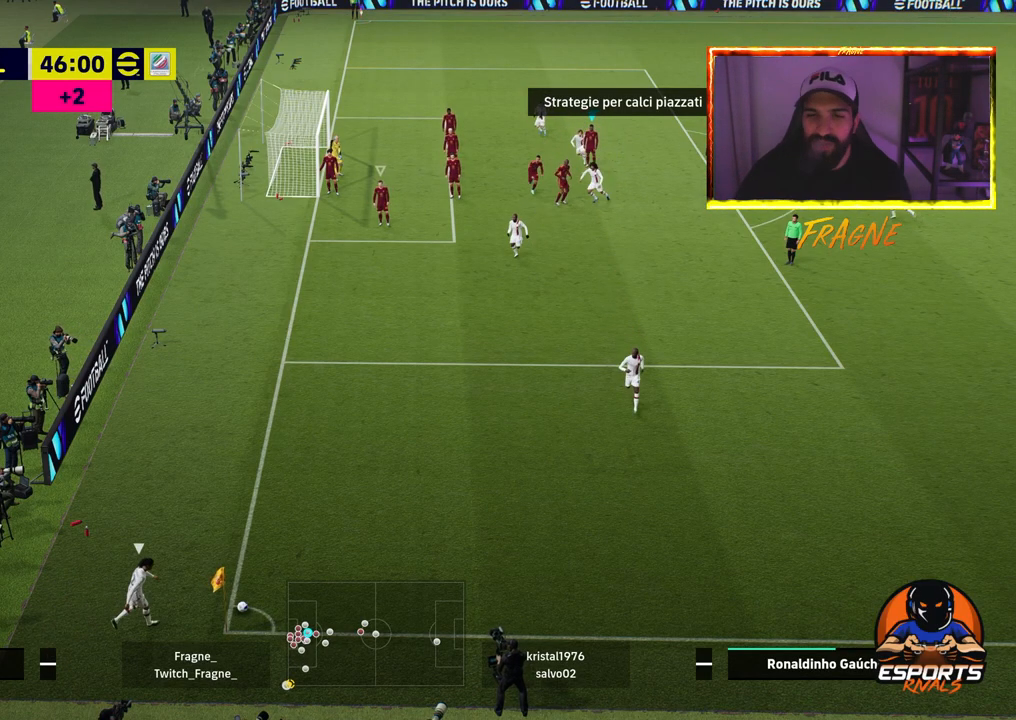
Gameplay with a controller (PlayStation layout); each line is a JSON object with the inputs held at the frame after it. "events" lists button and stick changes between this image and that frame as [ms after this image, input, new state], when the widget could be followed in between.
{"buttons": ["R2"], "left_stick": "down", "right_stick": "center", "events": [[217, "left_stick", "down"], [383, "R2", "down"]]}
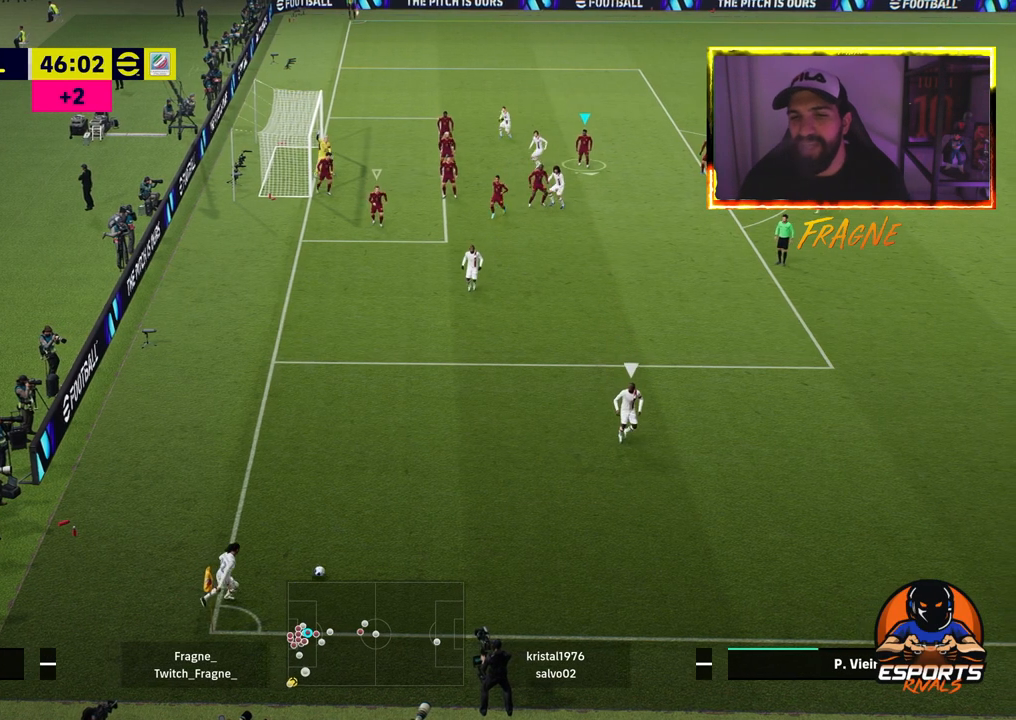
{"buttons": ["R2"], "left_stick": "down", "right_stick": "center", "events": []}
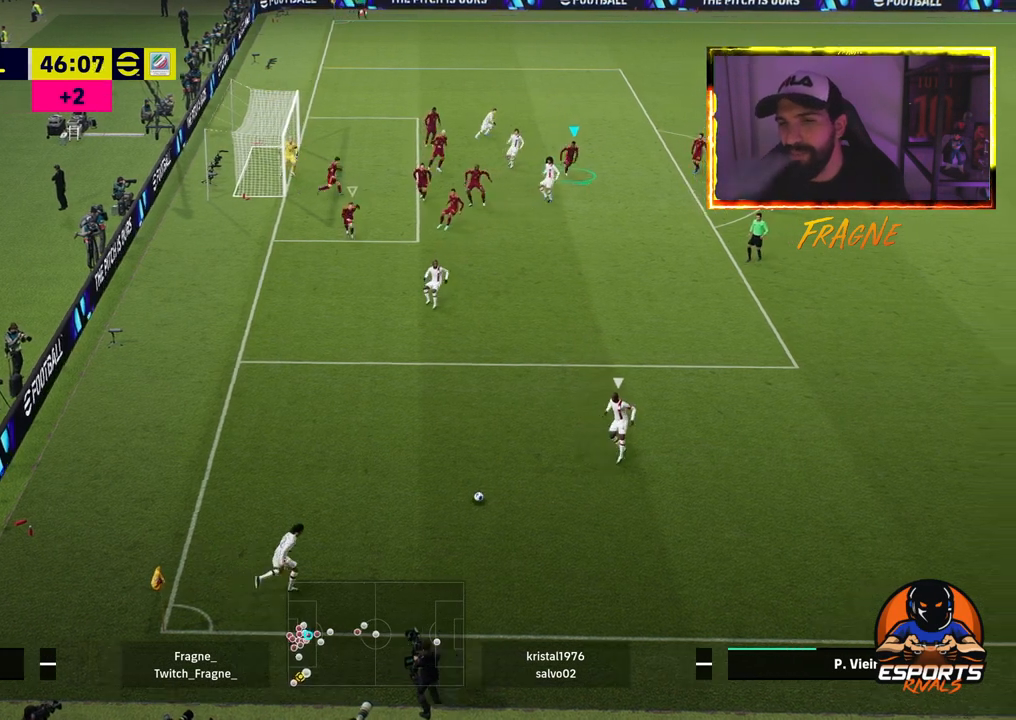
{"buttons": ["R2"], "left_stick": "down", "right_stick": "center", "events": [[33, "L1", "down"], [183, "L1", "up"]]}
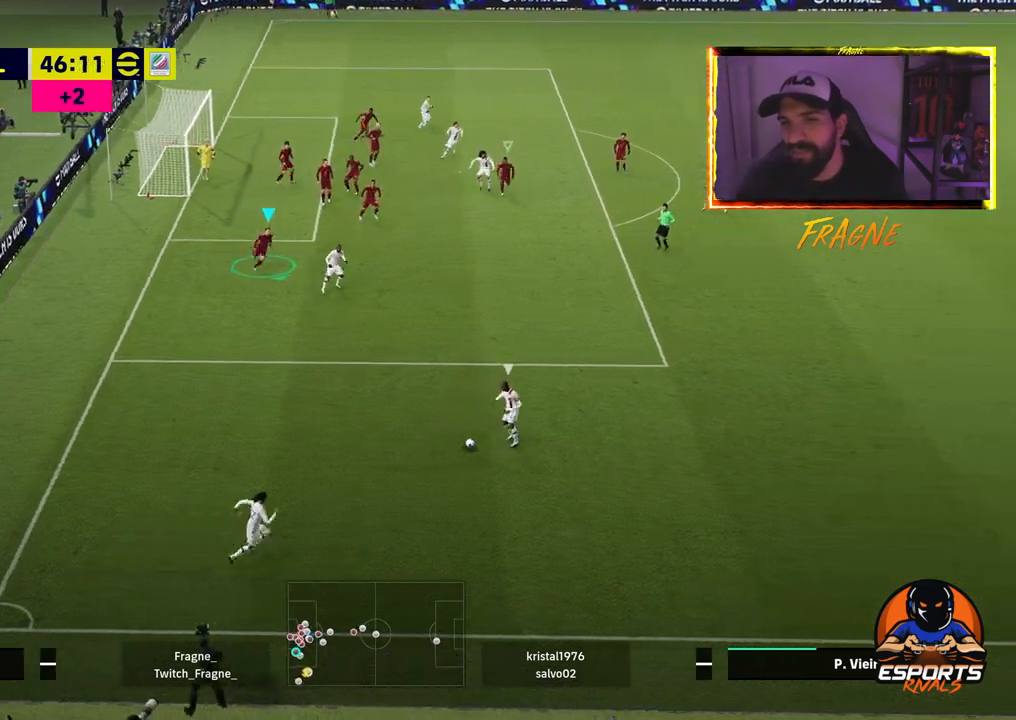
{"buttons": ["CROSS", "R2"], "left_stick": "down-right", "right_stick": "center", "events": [[150, "left_stick", "down-right"], [400, "CROSS", "down"]]}
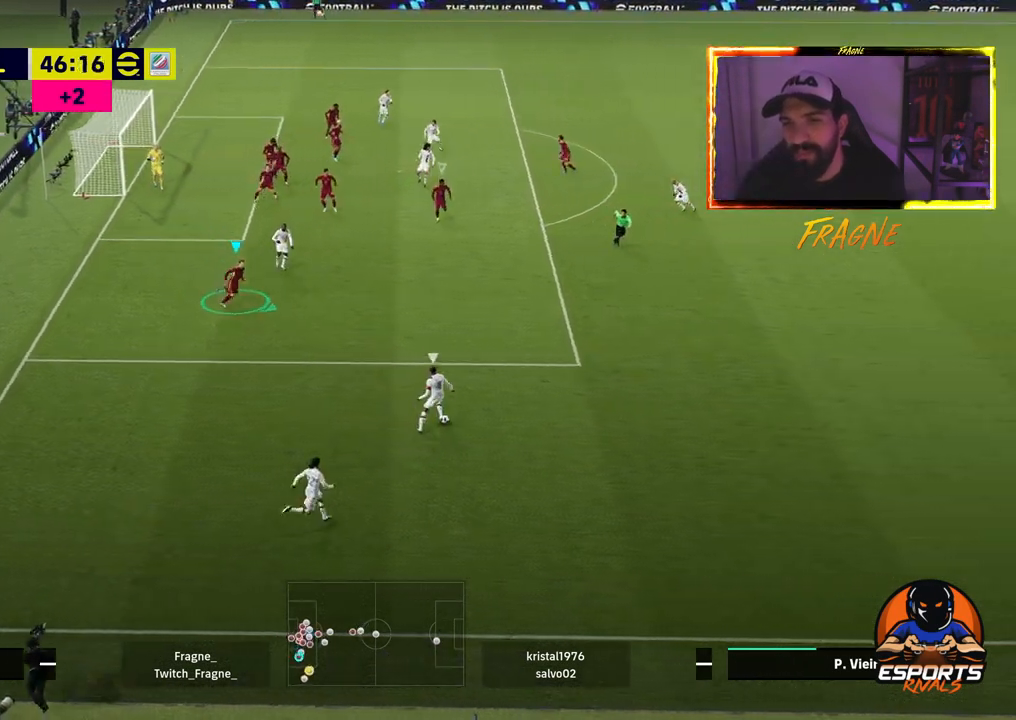
{"buttons": ["L2"], "left_stick": "down", "right_stick": "center", "events": [[133, "CROSS", "up"], [200, "R2", "up"], [250, "L2", "down"], [417, "left_stick", "down"]]}
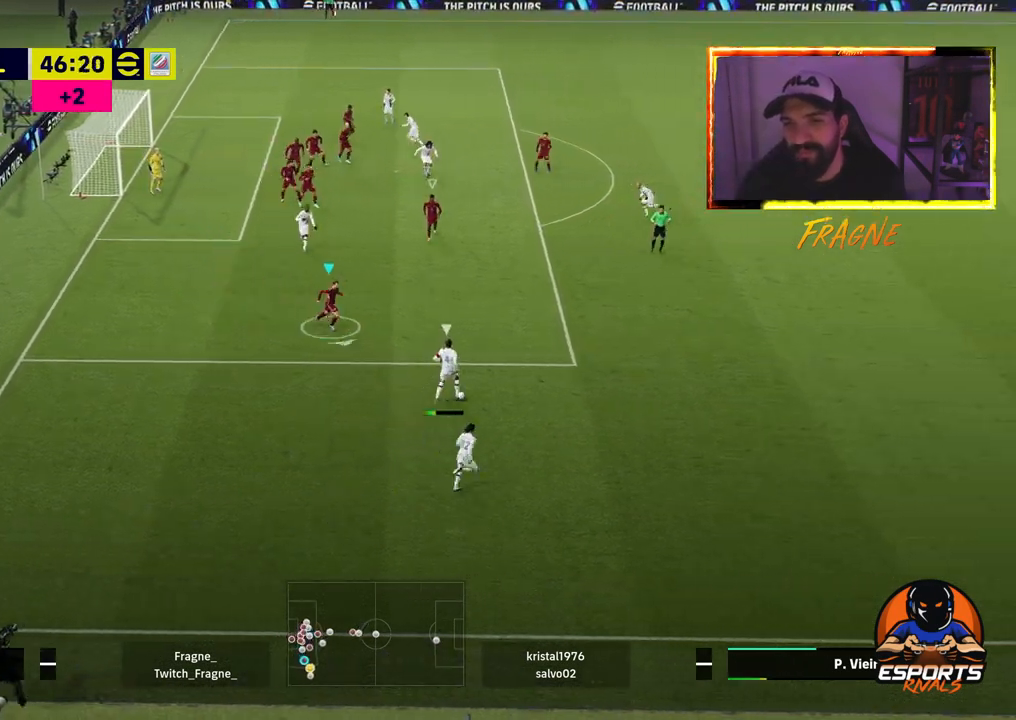
{"buttons": ["CROSS", "L1", "R2"], "left_stick": "down-right", "right_stick": "center", "events": [[100, "R2", "down"], [167, "CROSS", "down"], [233, "L2", "up"], [417, "left_stick", "down-right"], [483, "L1", "down"]]}
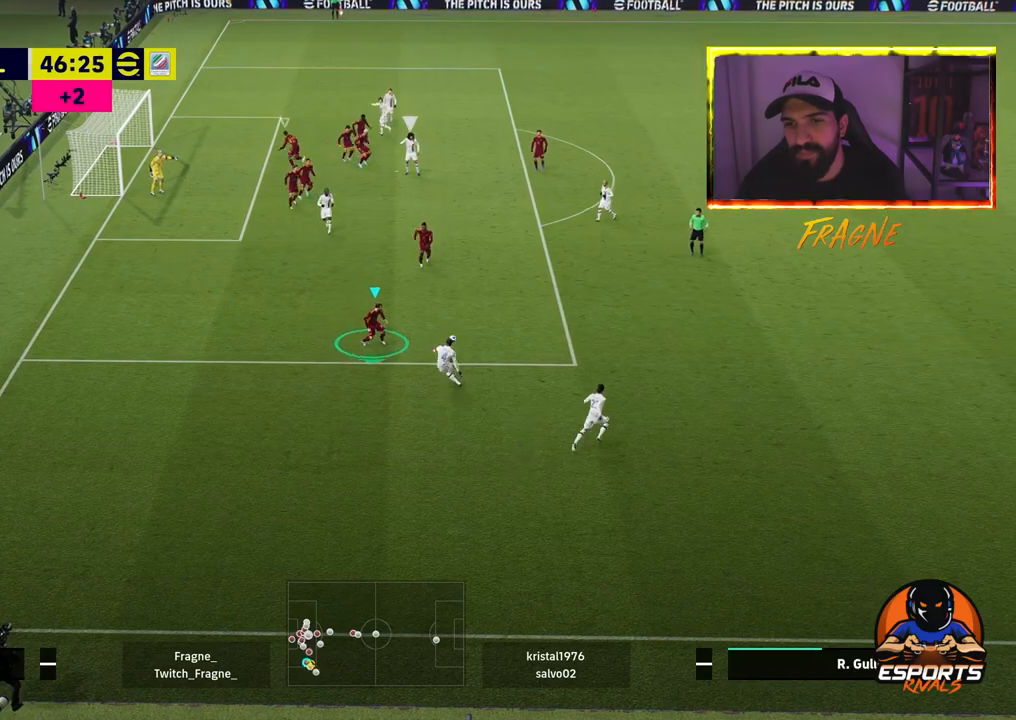
{"buttons": ["CROSS", "R2"], "left_stick": "down-right", "right_stick": "center", "events": [[133, "L1", "up"], [183, "SQUARE", "down"], [367, "SQUARE", "up"]]}
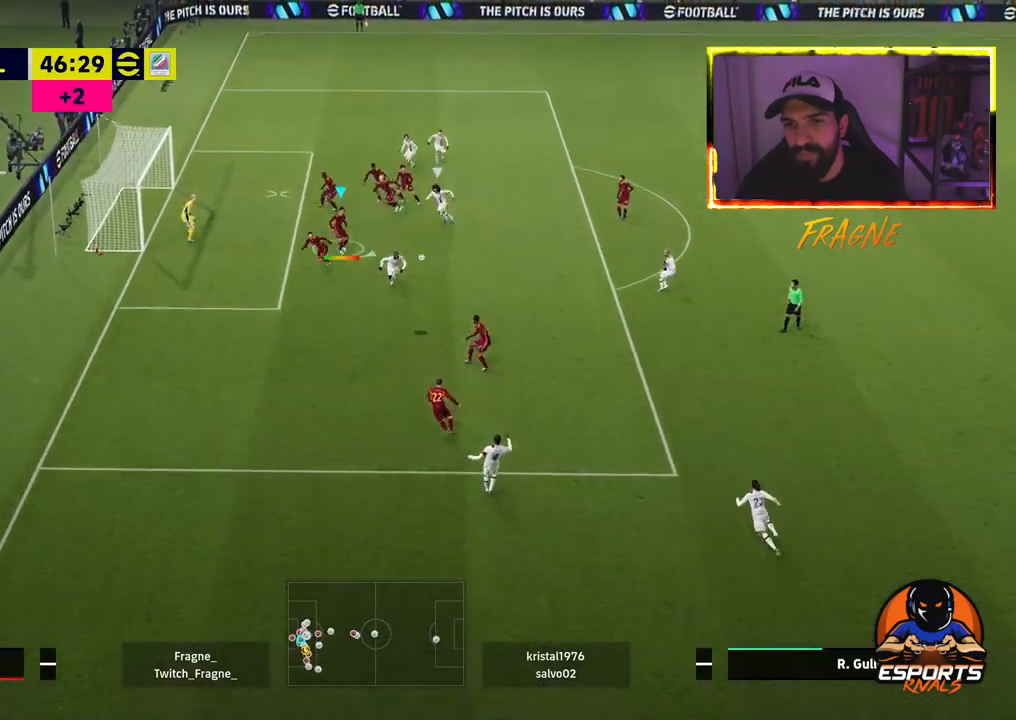
{"buttons": ["CROSS", "R2"], "left_stick": "down-right", "right_stick": "center", "events": []}
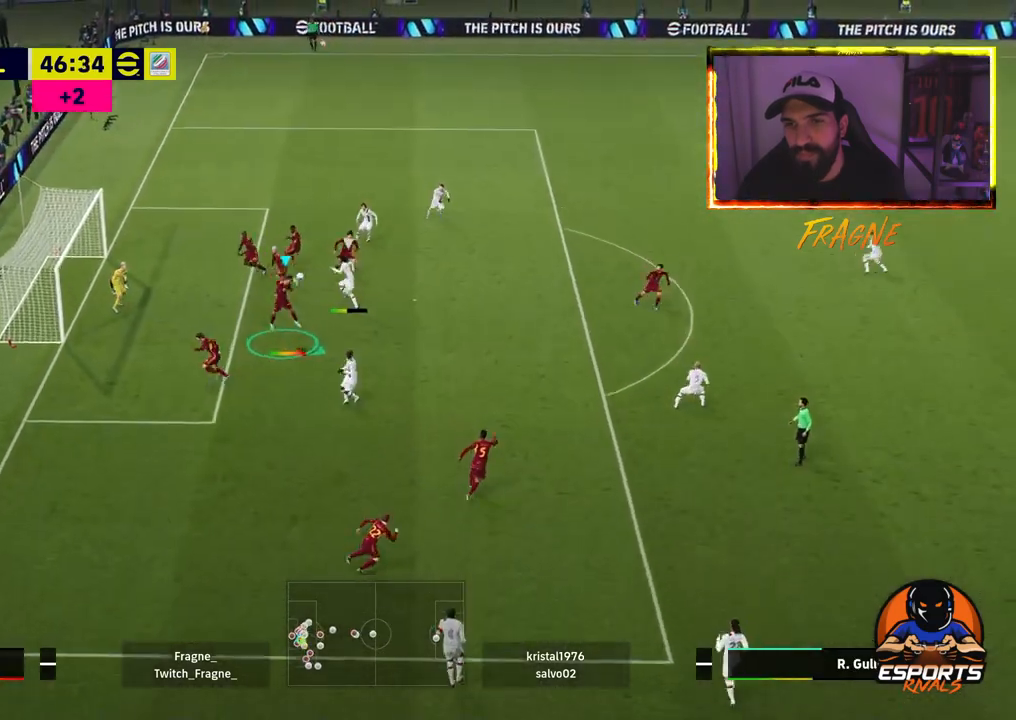
{"buttons": ["R2"], "left_stick": "up-right", "right_stick": "center", "events": [[100, "CROSS", "up"], [450, "left_stick", "up-right"]]}
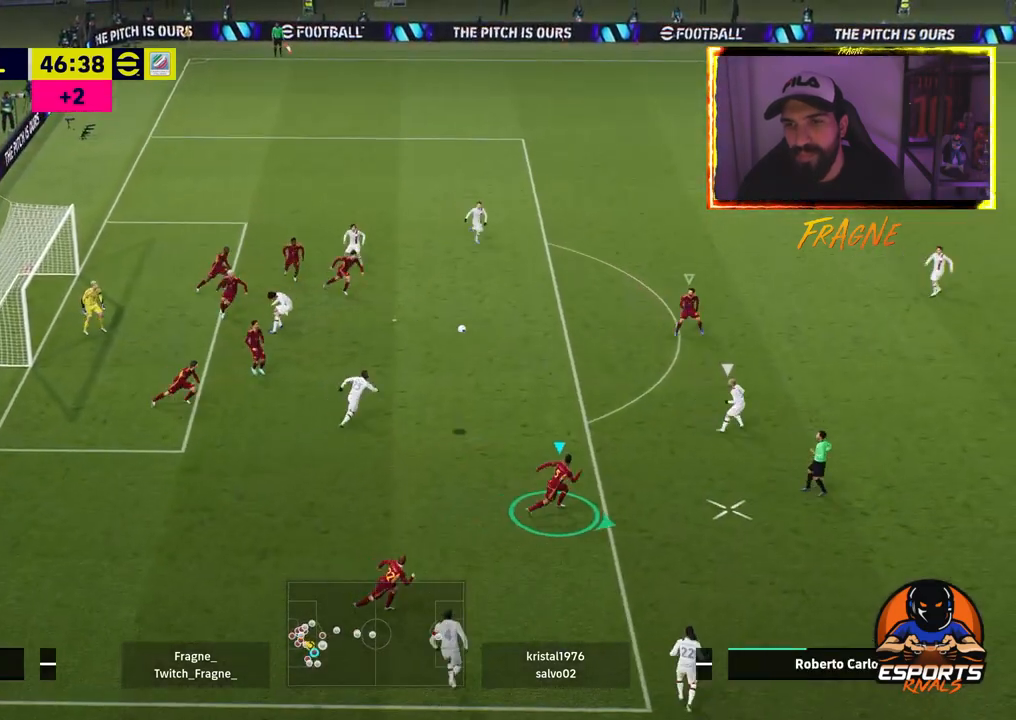
{"buttons": ["R2"], "left_stick": "up-right", "right_stick": "center", "events": [[133, "CROSS", "down"], [233, "CROSS", "up"]]}
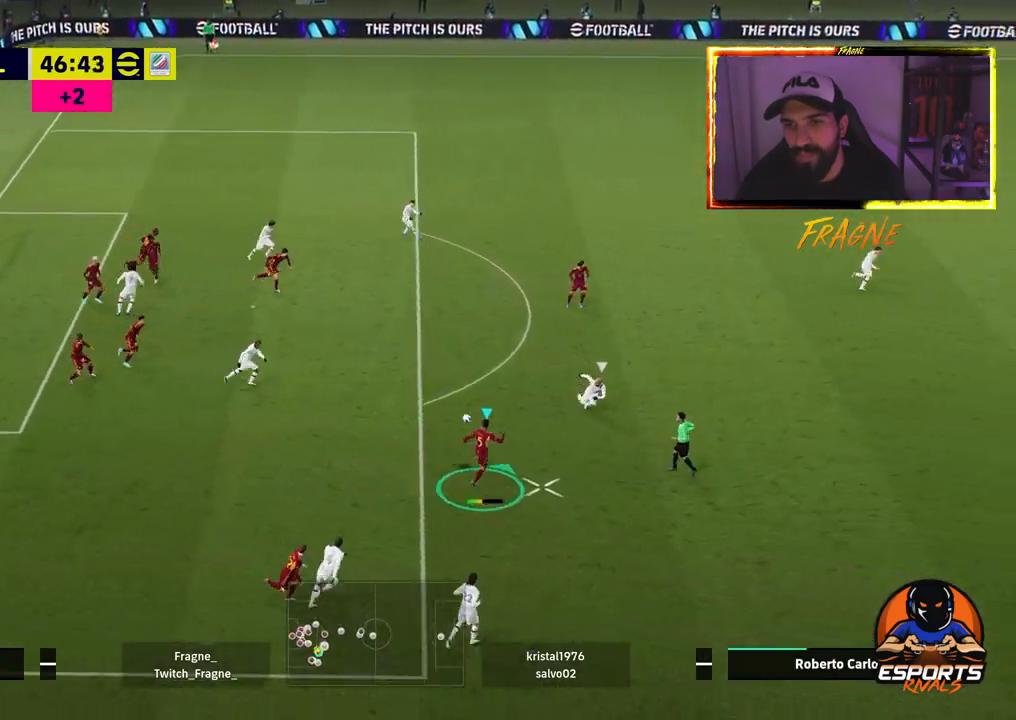
{"buttons": [], "left_stick": "up-right", "right_stick": "center", "events": [[317, "R2", "up"]]}
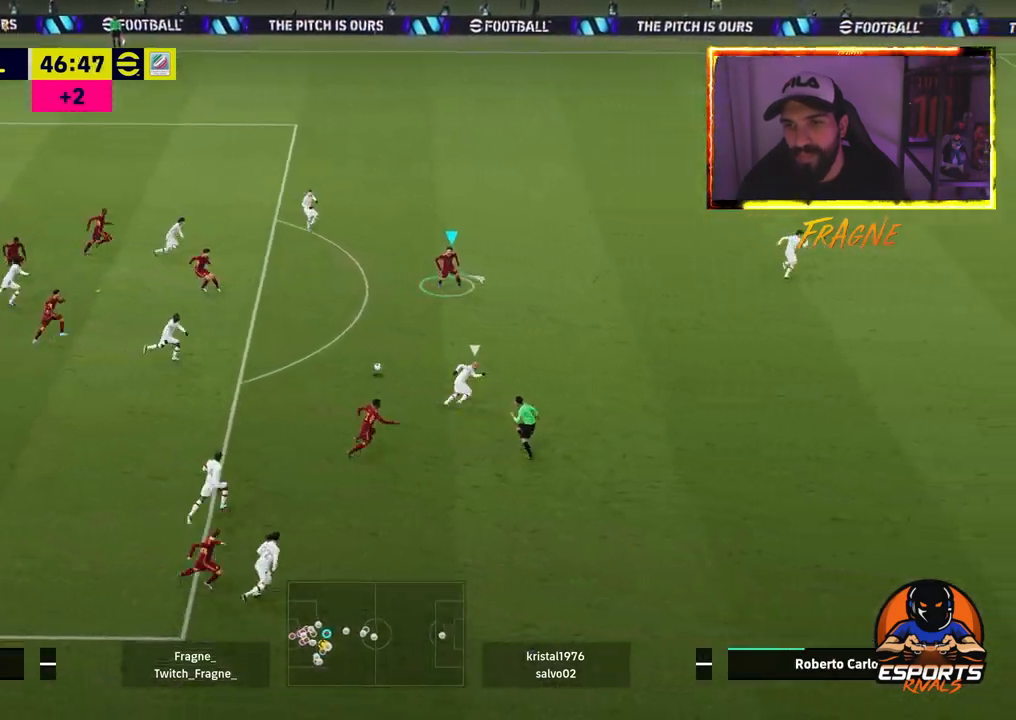
{"buttons": [], "left_stick": "up-right", "right_stick": "center", "events": []}
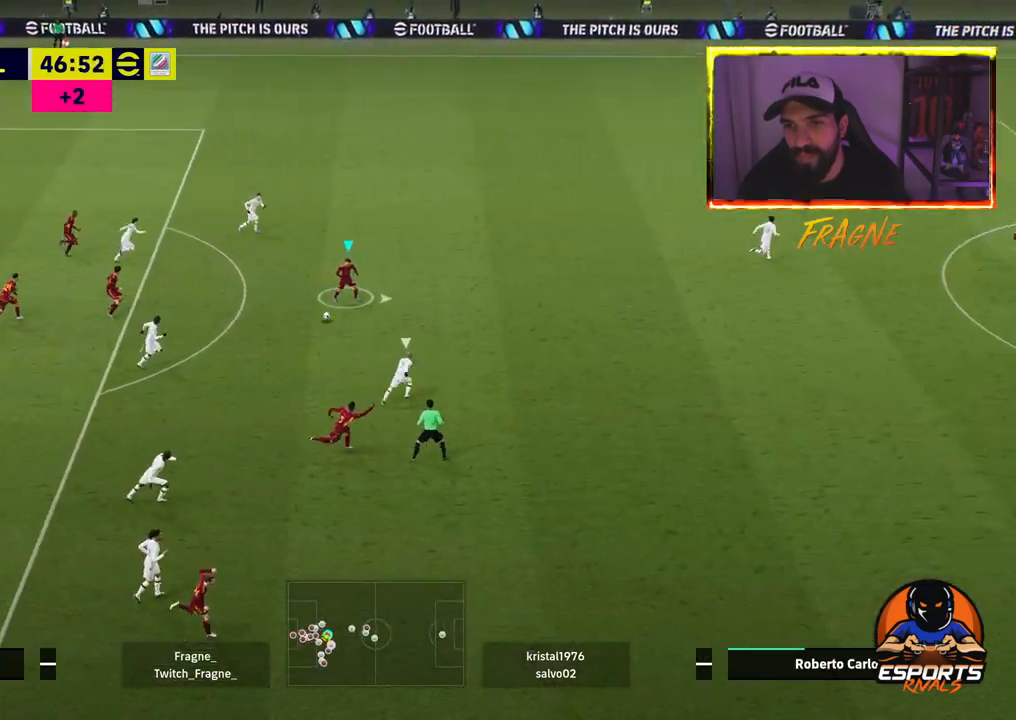
{"buttons": ["R2"], "left_stick": "up-right", "right_stick": "center", "events": [[50, "TRIANGLE", "down"], [183, "R1", "down"], [233, "R2", "down"], [233, "TRIANGLE", "up"], [383, "R1", "up"]]}